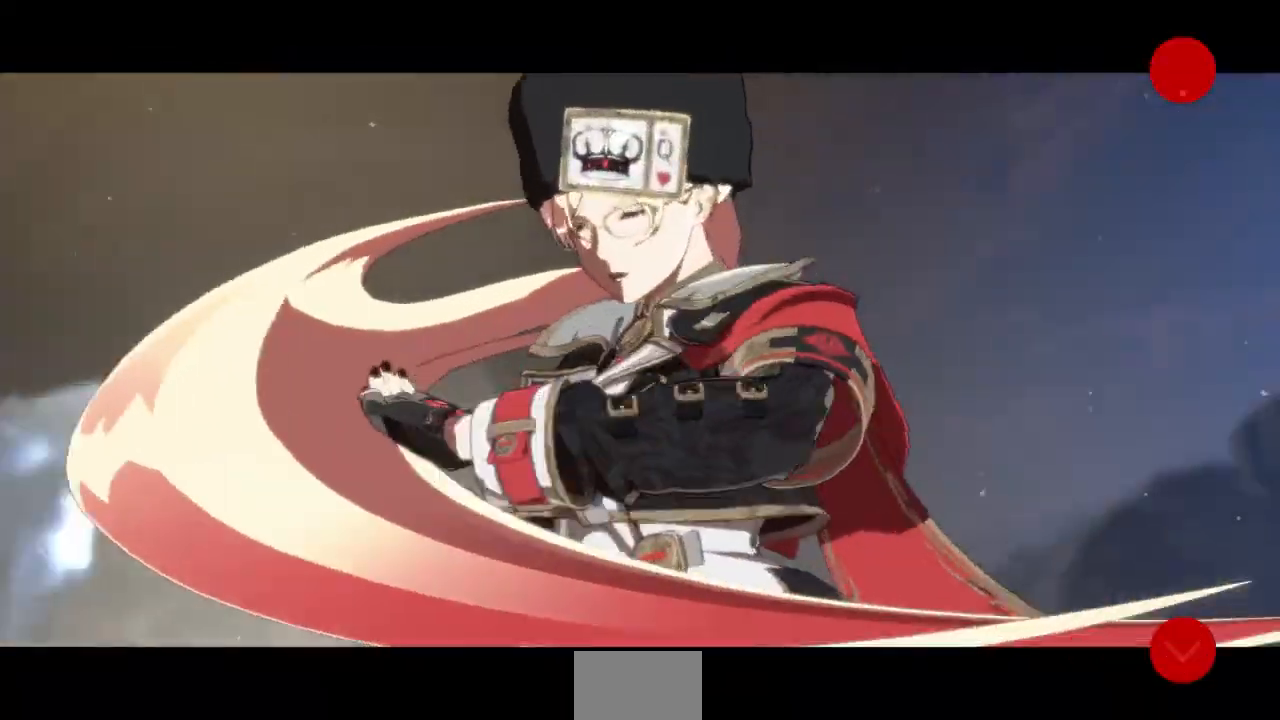
Gameplay with a controller (arcade stick); each line is a JSON object with the inputs held at the frame after it (dt_ms = milliseconds from this image to that frame). "events" lists button and stick changes between this image and that frame as [ms after this image, input, new state], when the widget could be followed in between. Not read: L3 R3 SELECT START other_buttons.
{"dt_ms": 500, "buttons": [], "events": [[200, "CROSS", "down"], [333, "CROSS", "up"]]}
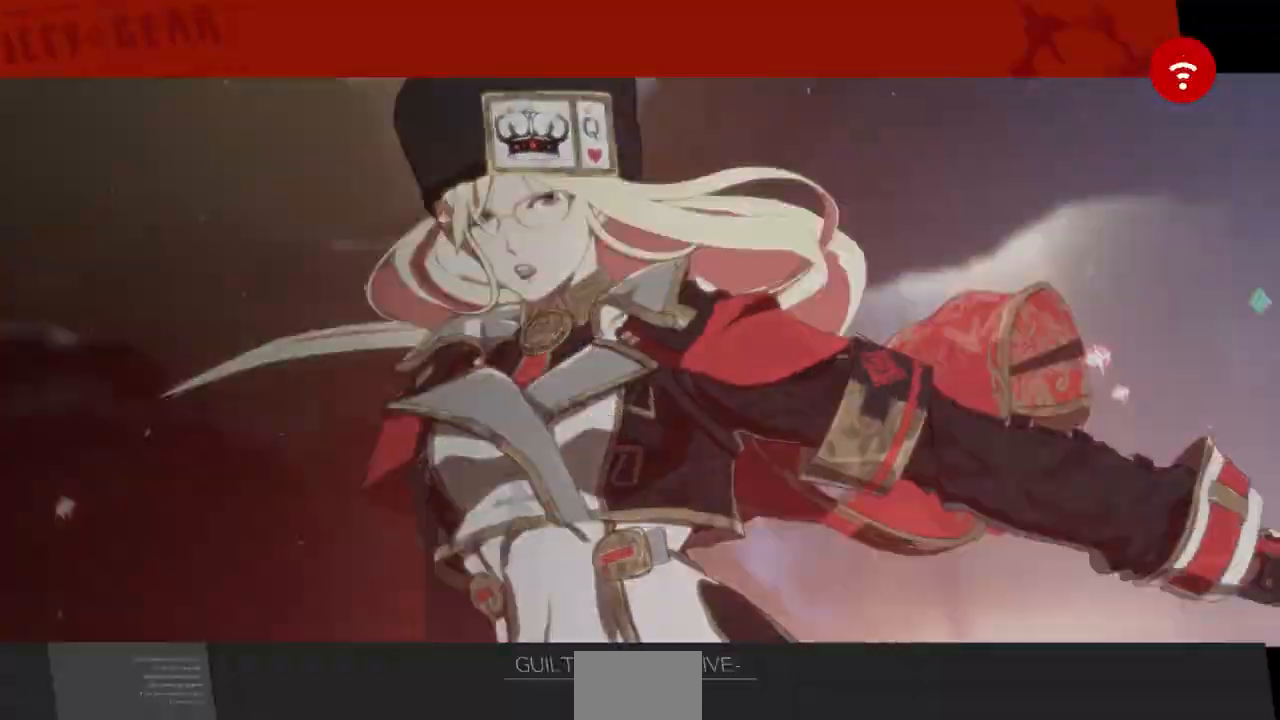
{"dt_ms": 500, "buttons": [], "events": []}
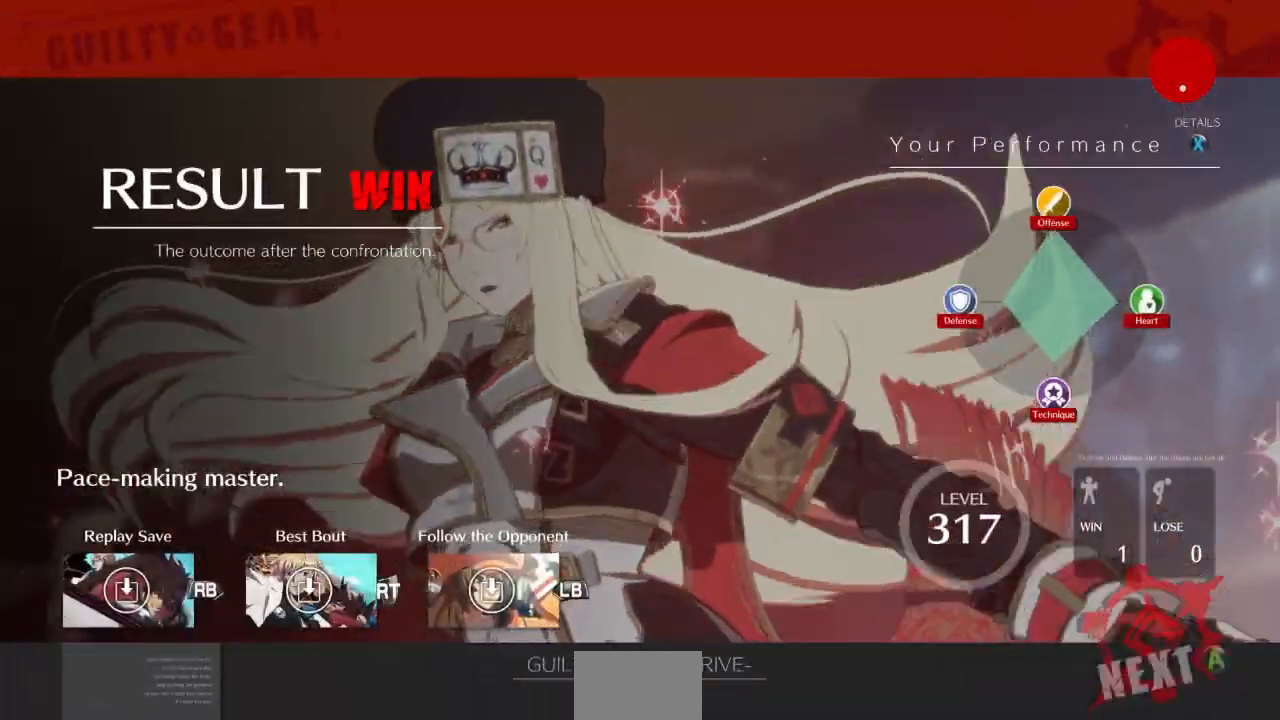
{"dt_ms": 500, "buttons": [], "events": [[200, "CROSS", "down"], [300, "CROSS", "up"]]}
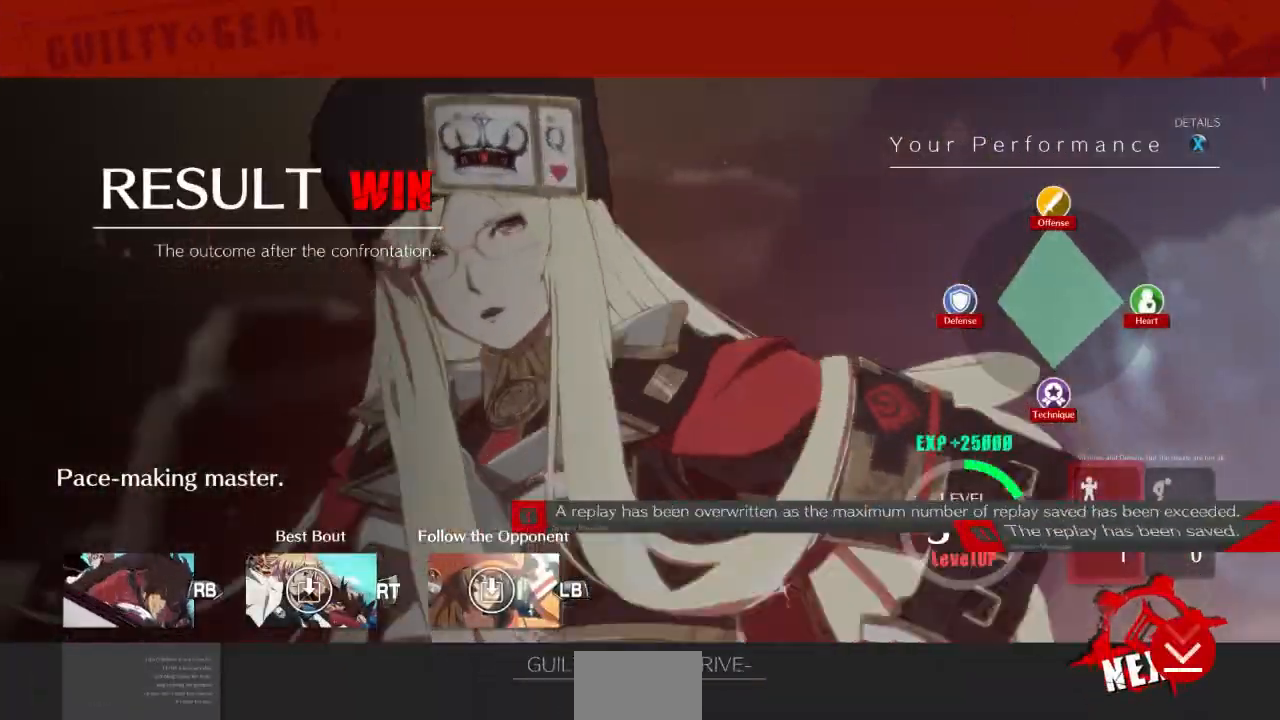
{"dt_ms": 500, "buttons": [], "events": [[200, "CROSS", "down"], [300, "CROSS", "up"], [400, "CROSS", "down"], [500, "CROSS", "up"]]}
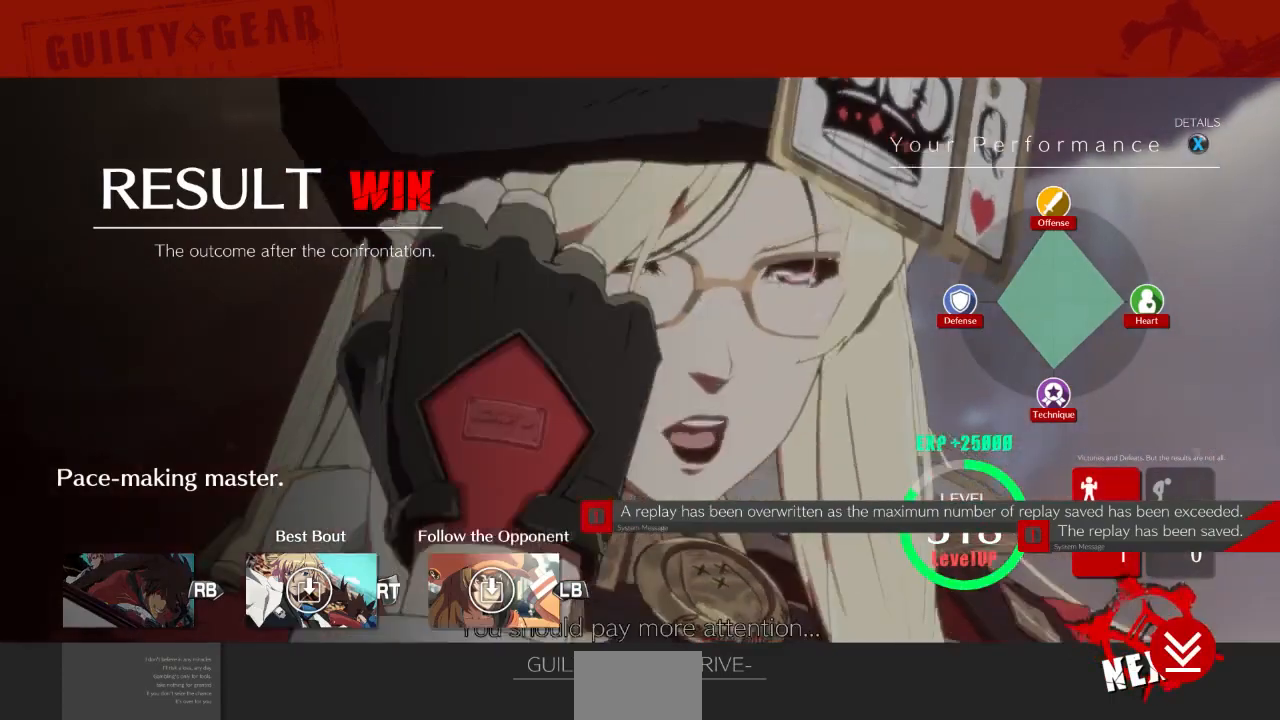
{"dt_ms": 500, "buttons": [], "events": [[100, "CROSS", "down"], [200, "CROSS", "up"], [333, "CROSS", "down"], [433, "CROSS", "up"]]}
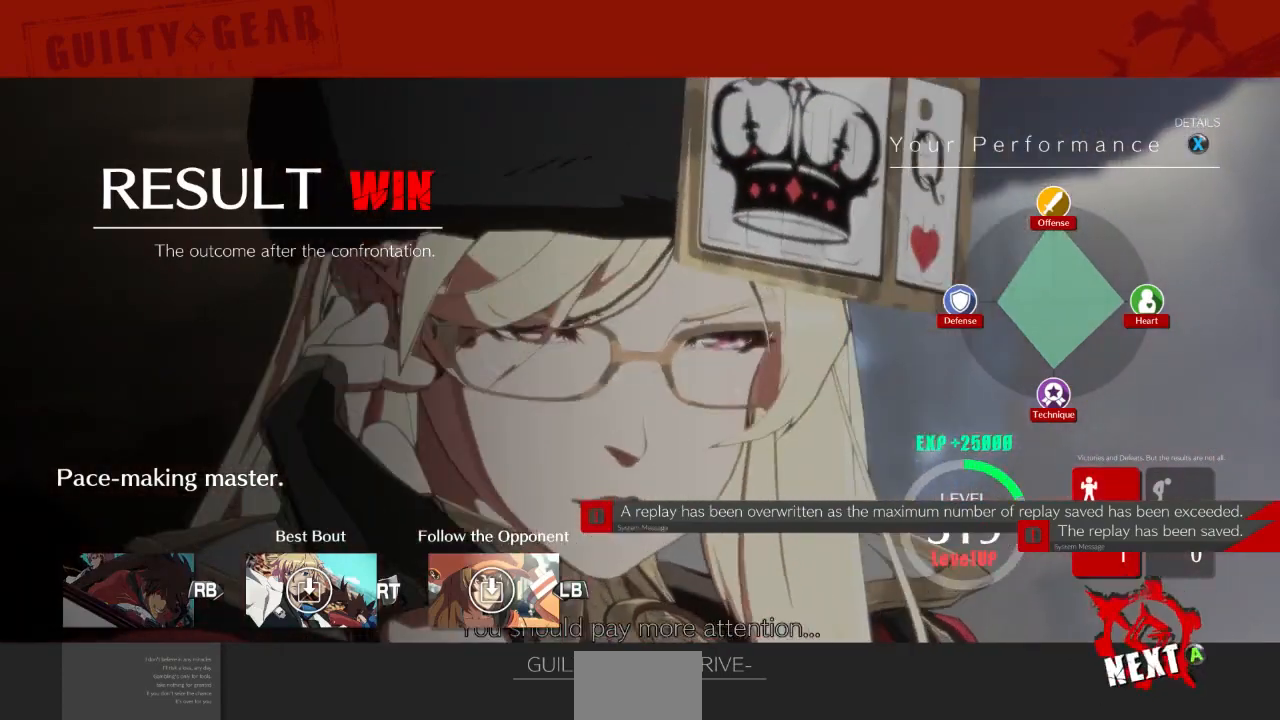
{"dt_ms": 500, "buttons": [], "events": [[133, "CROSS", "down"], [233, "CROSS", "up"], [367, "CROSS", "down"], [500, "CROSS", "up"]]}
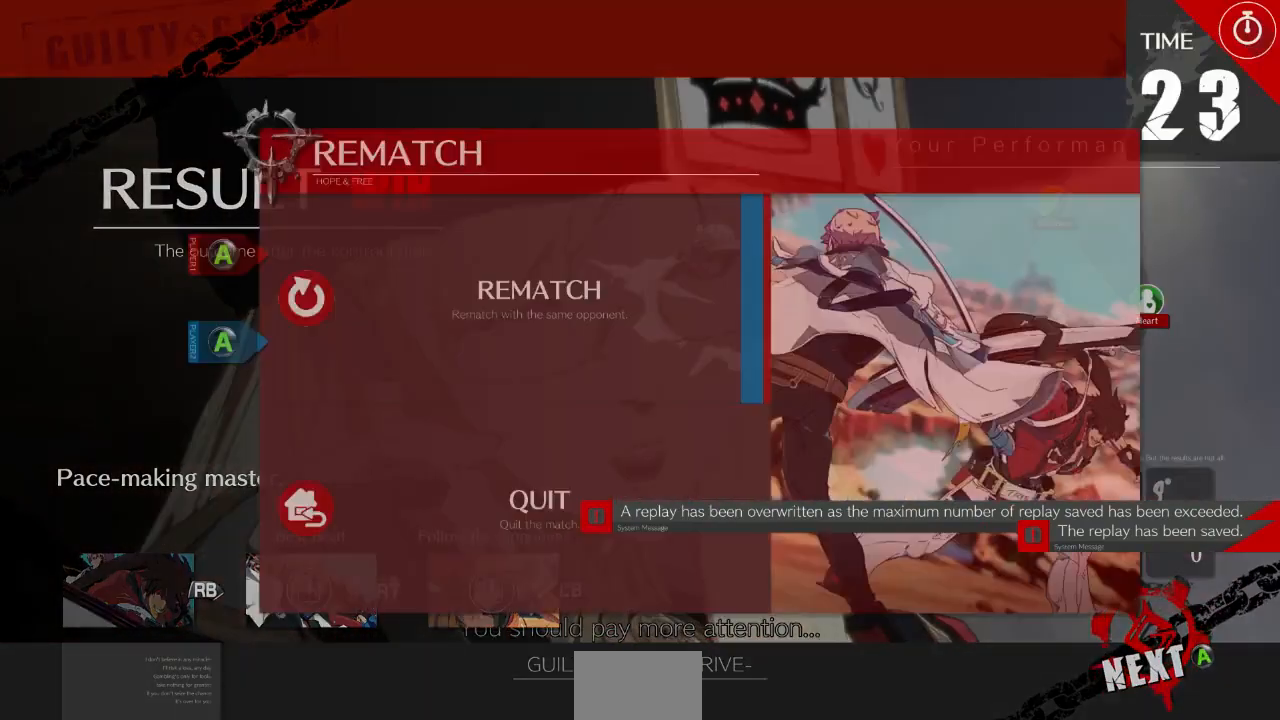
{"dt_ms": 500, "buttons": [], "events": [[133, "CROSS", "down"], [233, "CROSS", "up"], [333, "CROSS", "down"], [467, "CROSS", "up"]]}
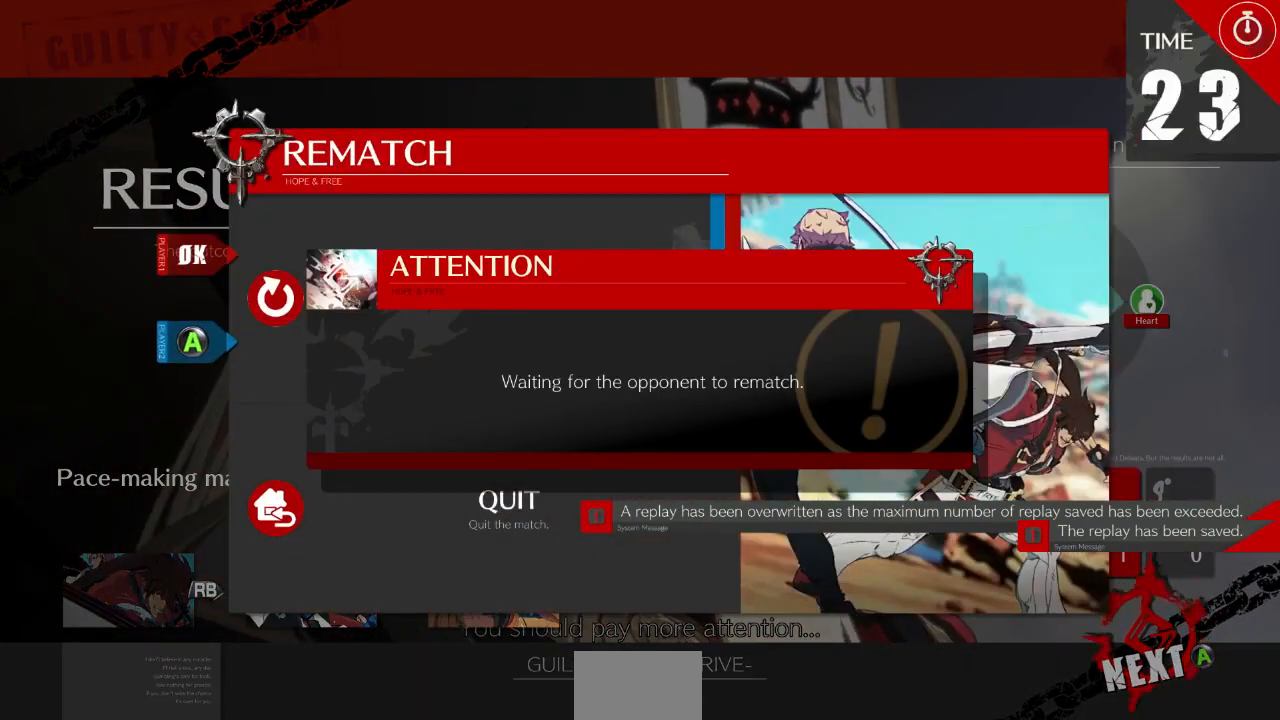
{"dt_ms": 500, "buttons": [], "events": []}
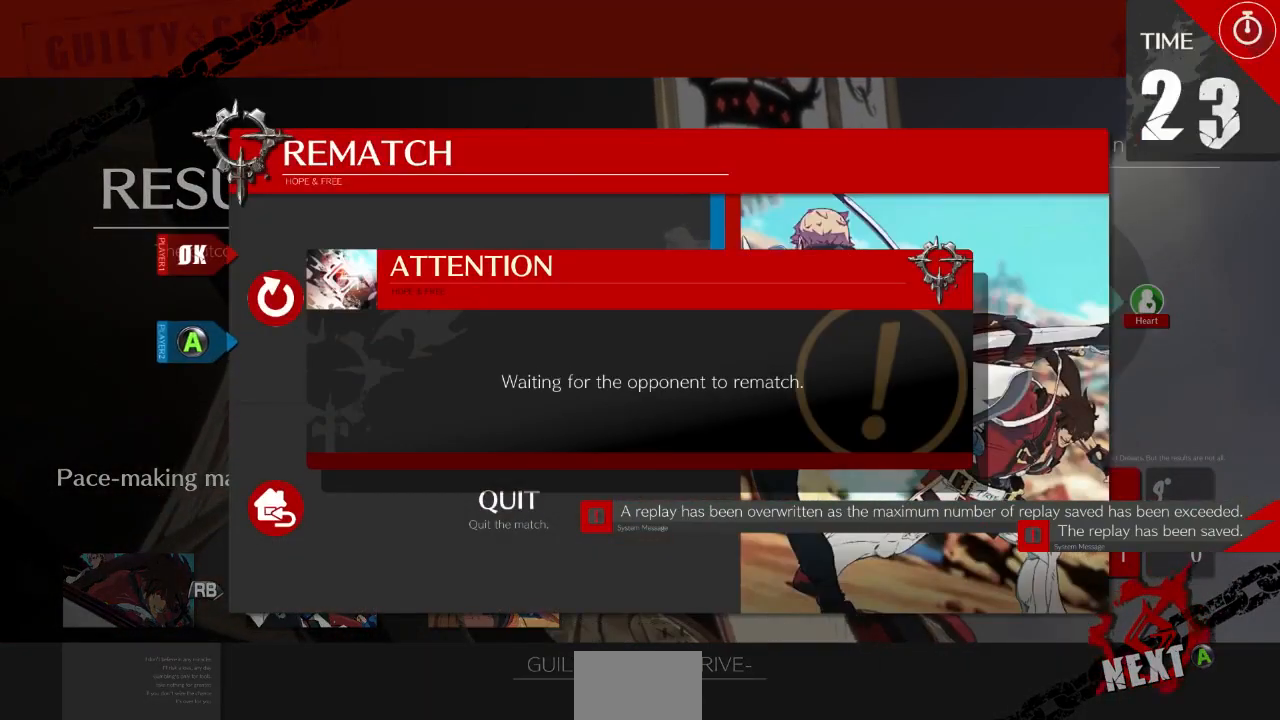
{"dt_ms": 500, "buttons": [], "events": []}
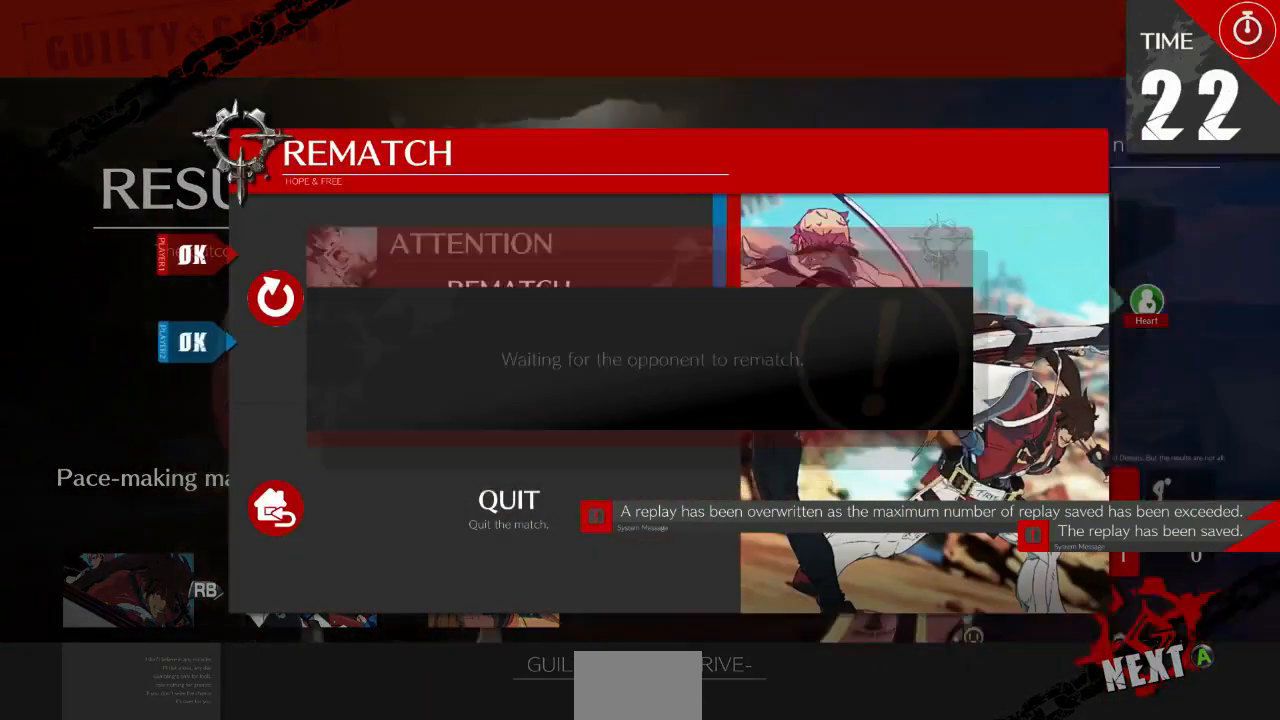
{"dt_ms": 500, "buttons": []}
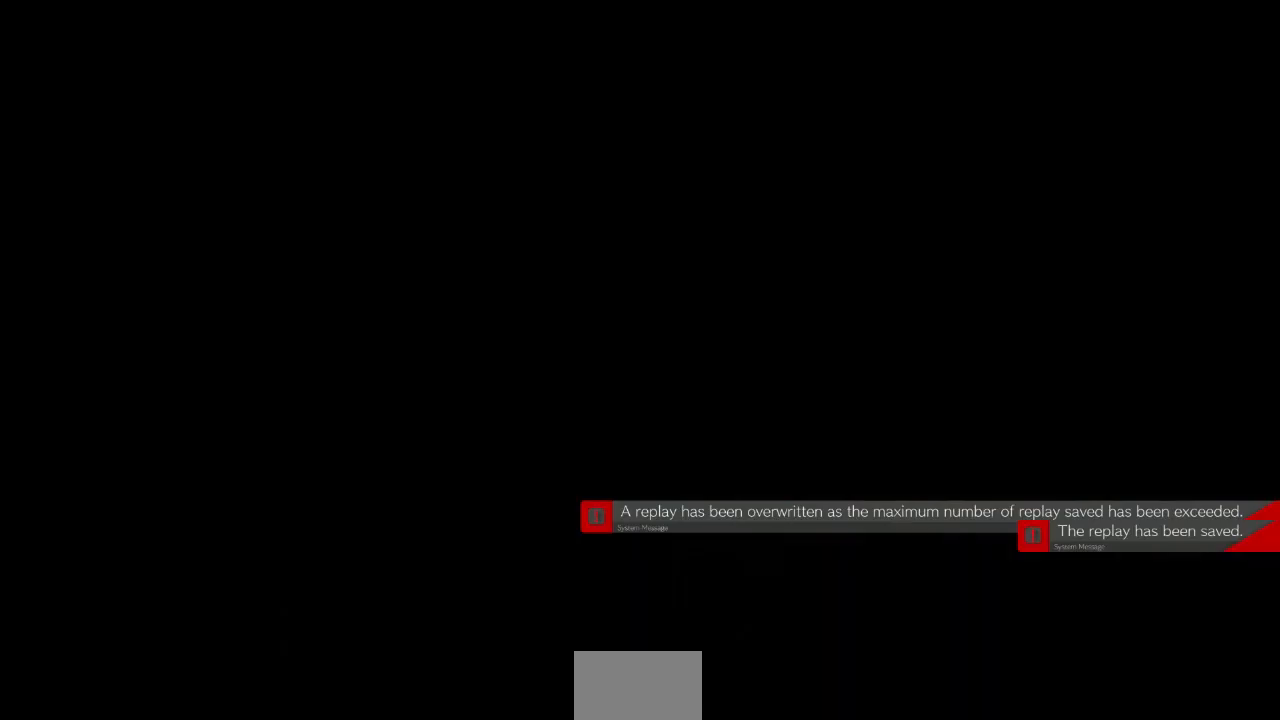
{"dt_ms": 500, "buttons": [], "events": []}
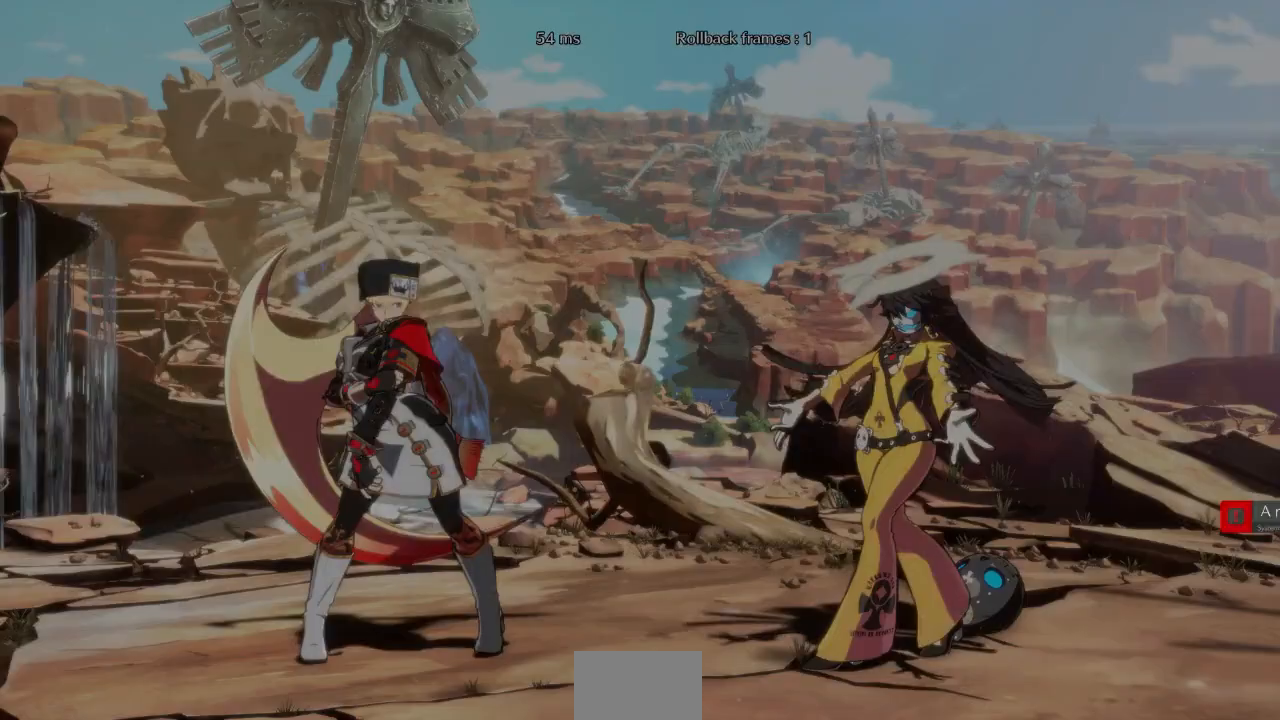
{"dt_ms": 500, "buttons": [], "events": []}
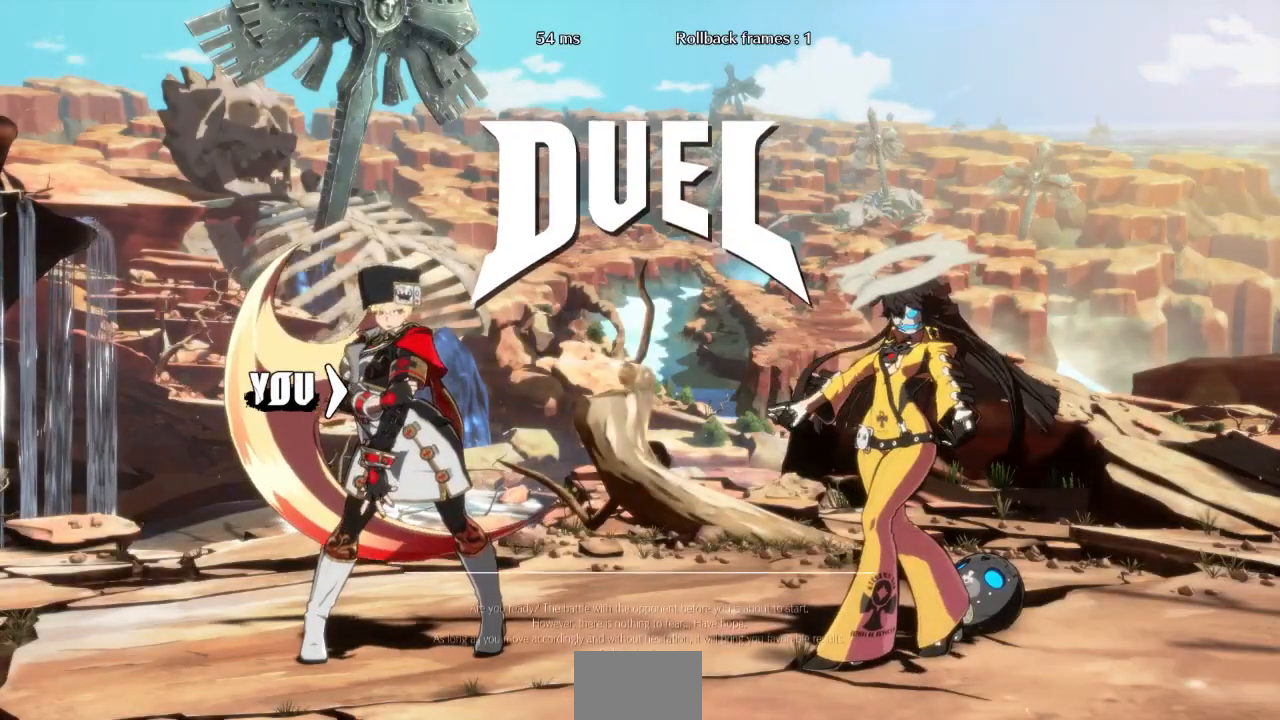
{"dt_ms": 1000, "buttons": ["DPAD_DOWN"], "events": [[867, "DPAD_DOWN", "down"], [867, "DPAD_LEFT", "down"], [933, "DPAD_LEFT", "up"]]}
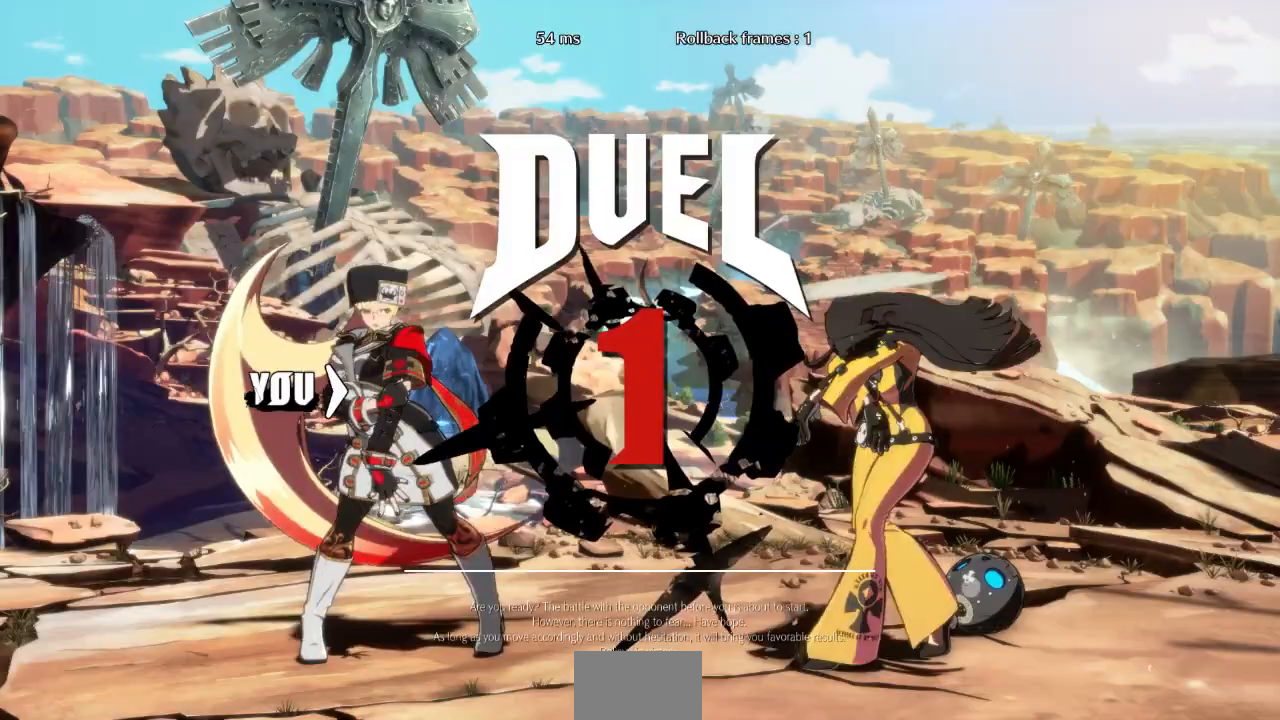
{"dt_ms": 500, "buttons": ["DPAD_UP"]}
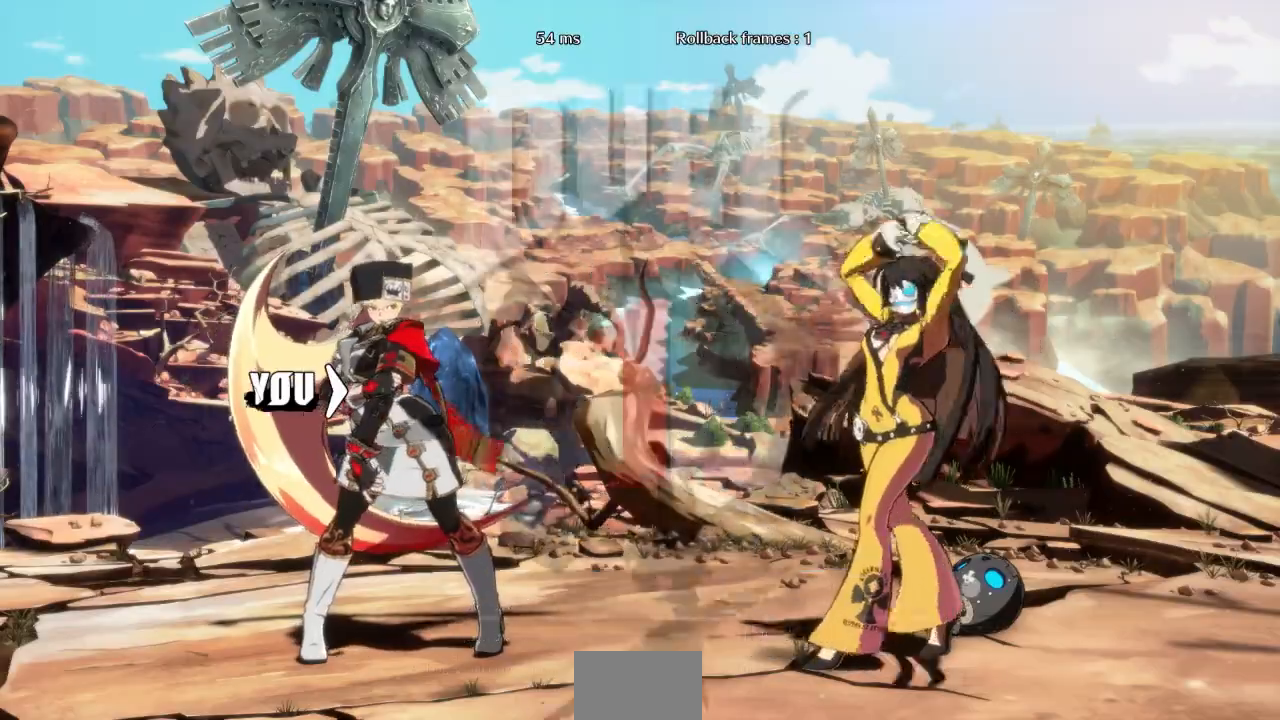
{"dt_ms": 500, "buttons": [], "events": [[33, "DPAD_UP", "up"]]}
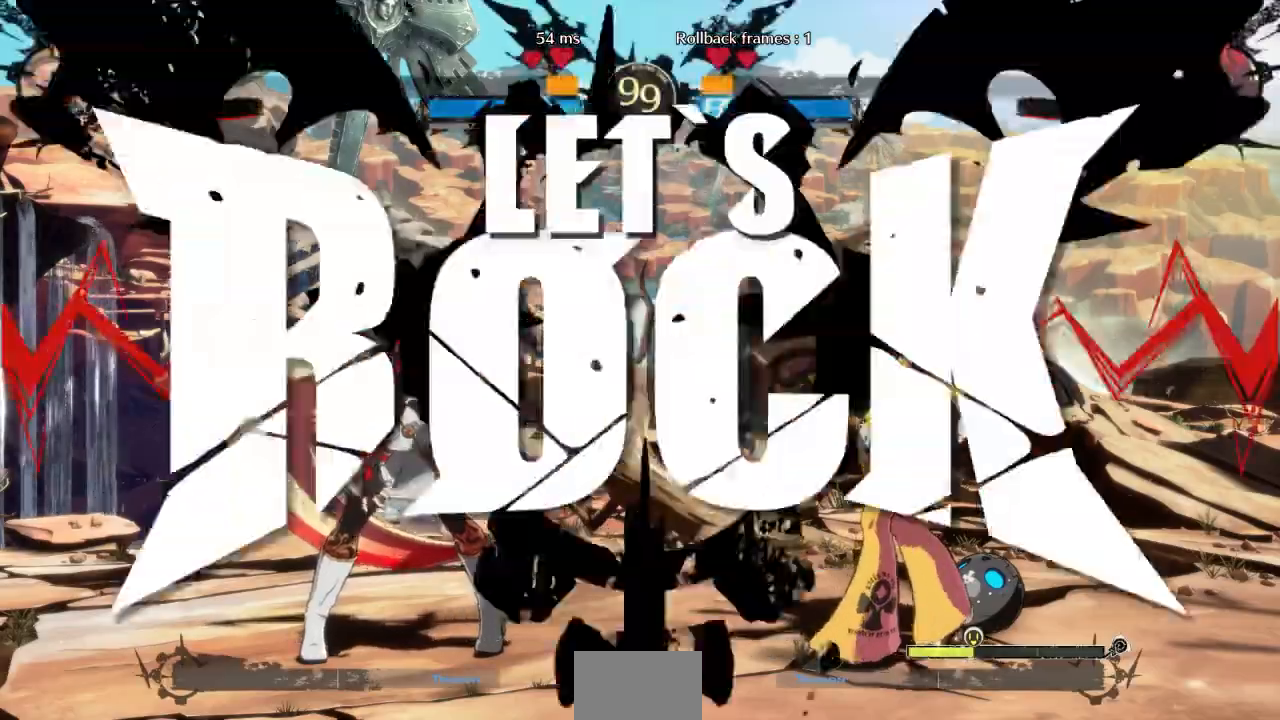
{"dt_ms": 500, "buttons": [], "events": [[133, "DPAD_DOWN", "down"], [267, "DPAD_DOWN", "up"], [267, "DPAD_LEFT", "down"], [333, "DPAD_LEFT", "up"]]}
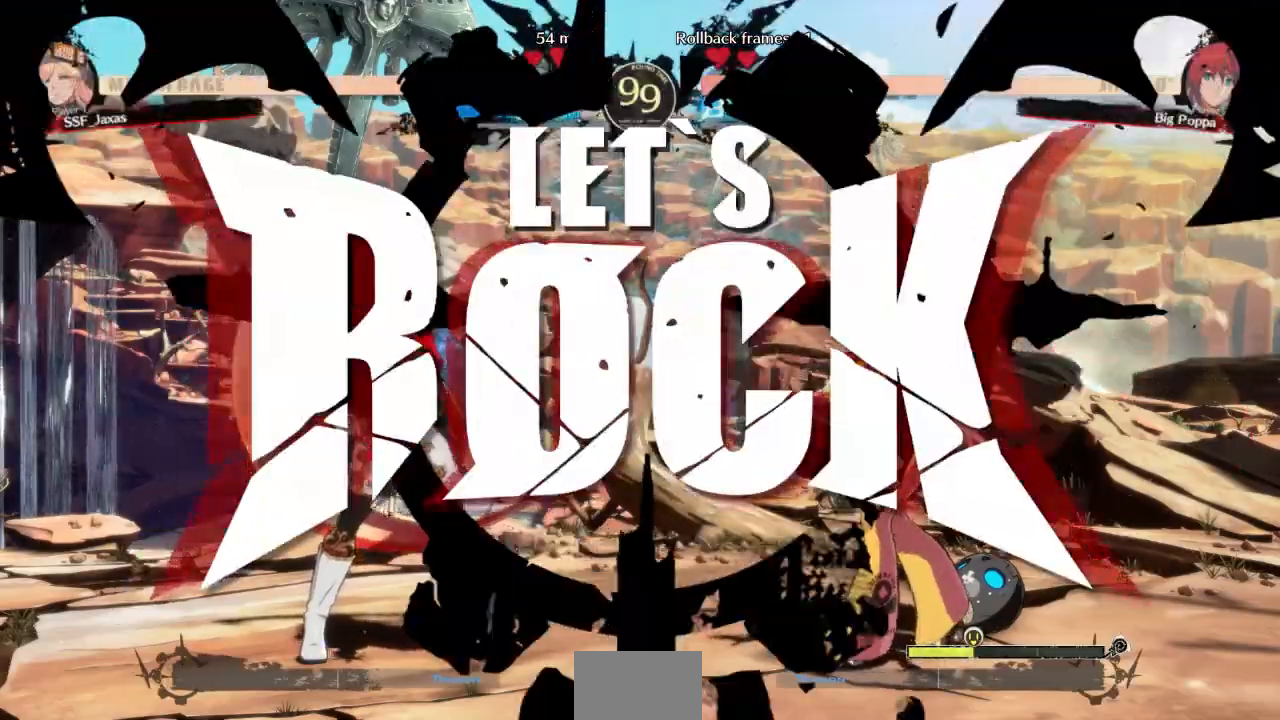
{"dt_ms": 500, "buttons": ["DPAD_DOWN", "DPAD_LEFT"], "events": [[200, "L1", "down"], [267, "DPAD_DOWN", "down"], [267, "DPAD_LEFT", "down"], [333, "L1", "up"]]}
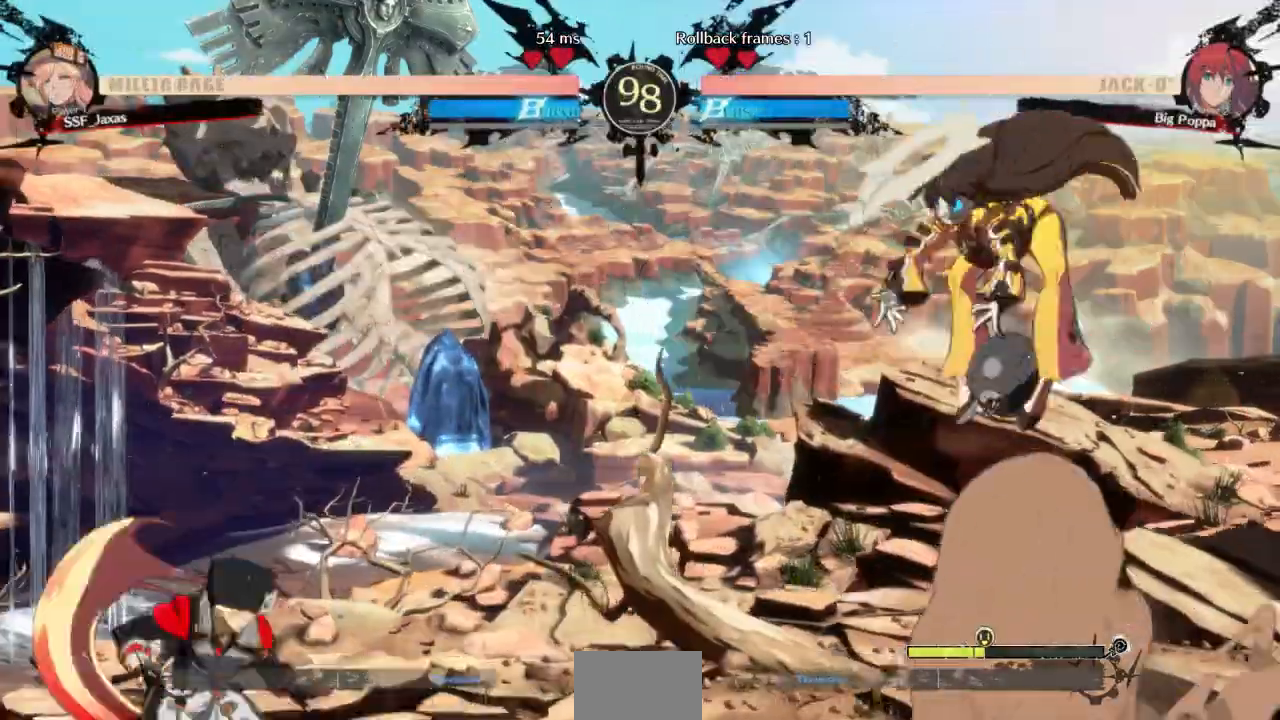
{"dt_ms": 1000, "buttons": ["DPAD_RIGHT"]}
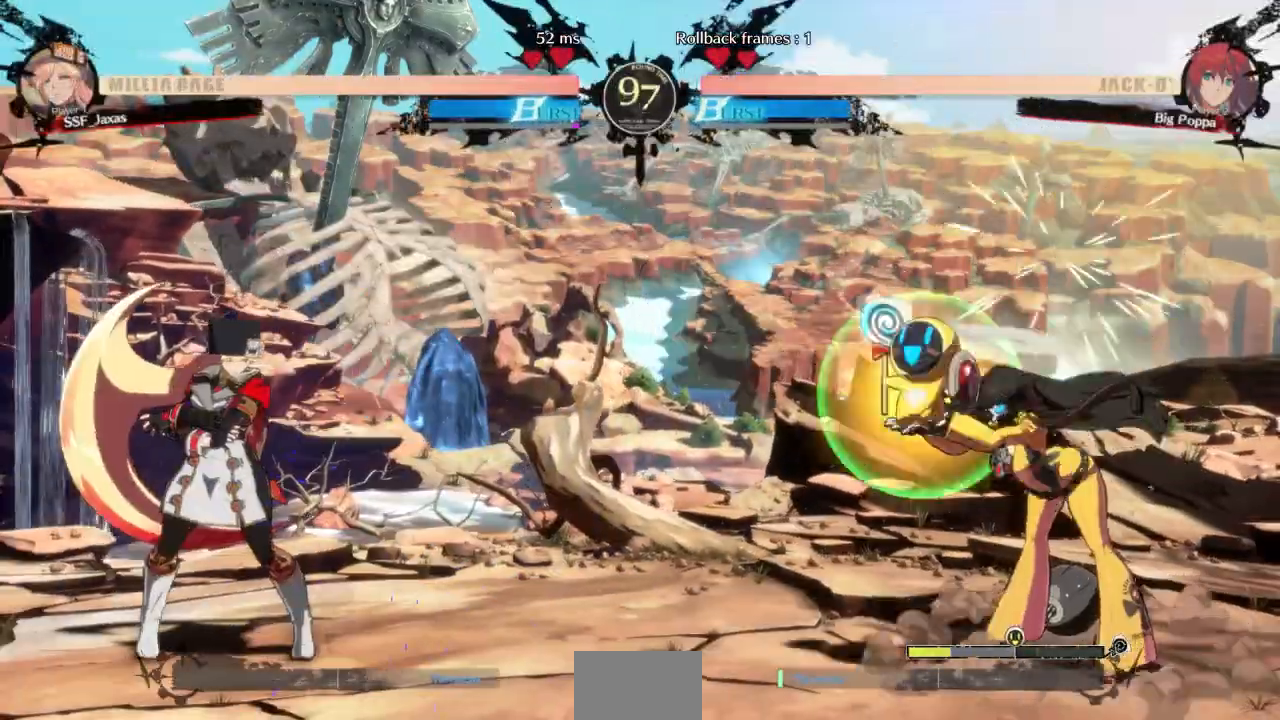
{"dt_ms": 500, "buttons": ["DPAD_LEFT"], "events": [[33, "DPAD_RIGHT", "up"], [100, "DPAD_RIGHT", "down"], [367, "DPAD_UP", "down"], [400, "DPAD_RIGHT", "up"], [433, "DPAD_LEFT", "down"], [467, "DPAD_UP", "up"]]}
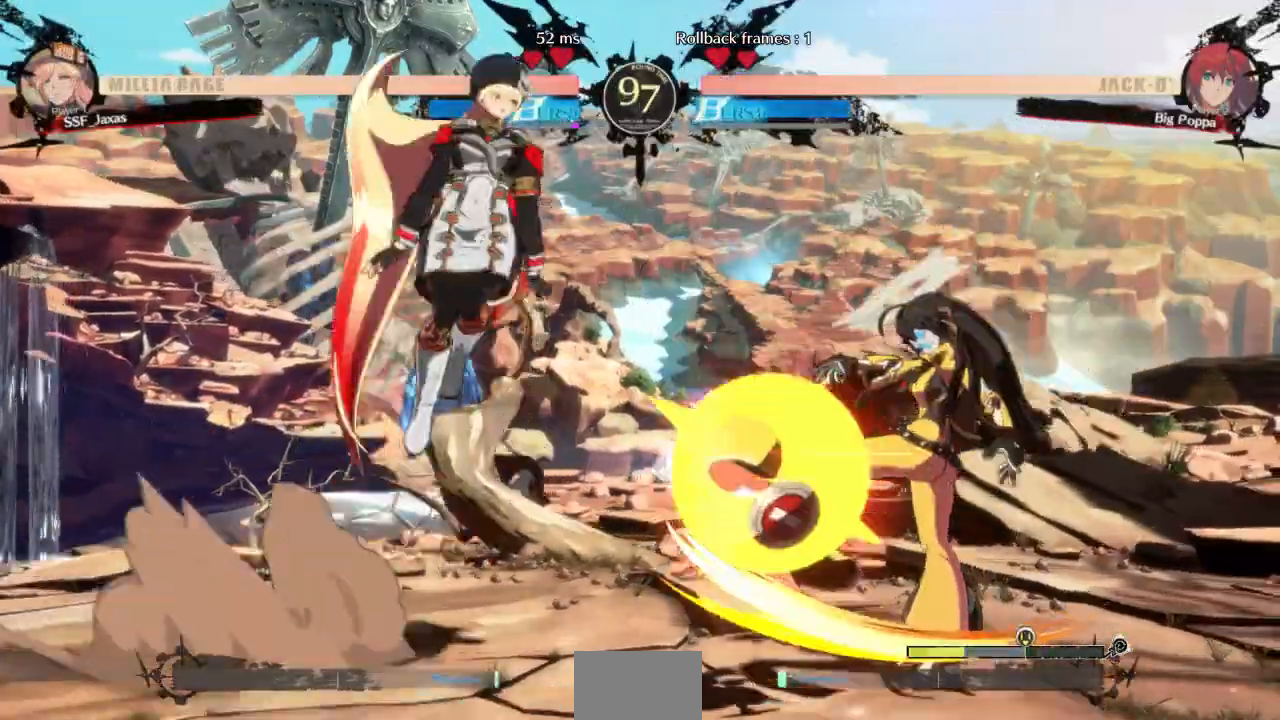
{"dt_ms": 500, "buttons": ["DPAD_LEFT"]}
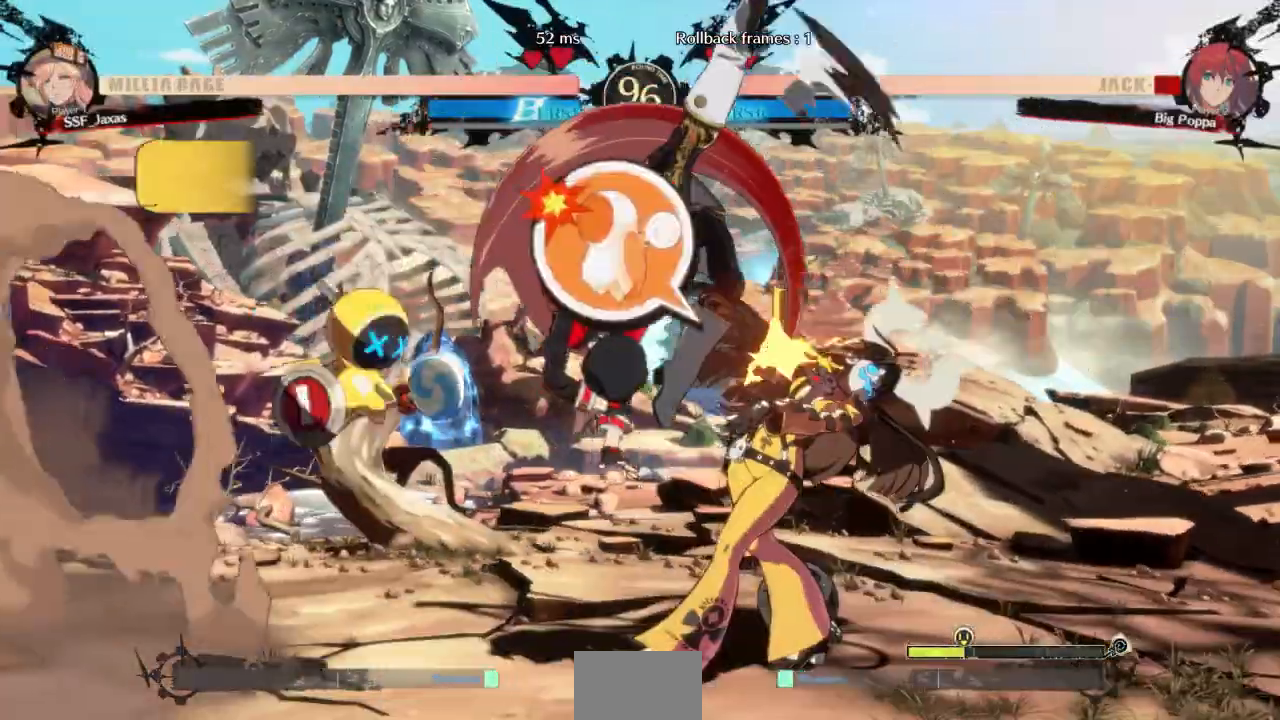
{"dt_ms": 500, "buttons": ["R2", "DPAD_DOWN"], "events": [[33, "DPAD_DOWN", "down"], [167, "DPAD_LEFT", "up"], [300, "SQUARE", "down"], [433, "SQUARE", "up"], [467, "R2", "down"]]}
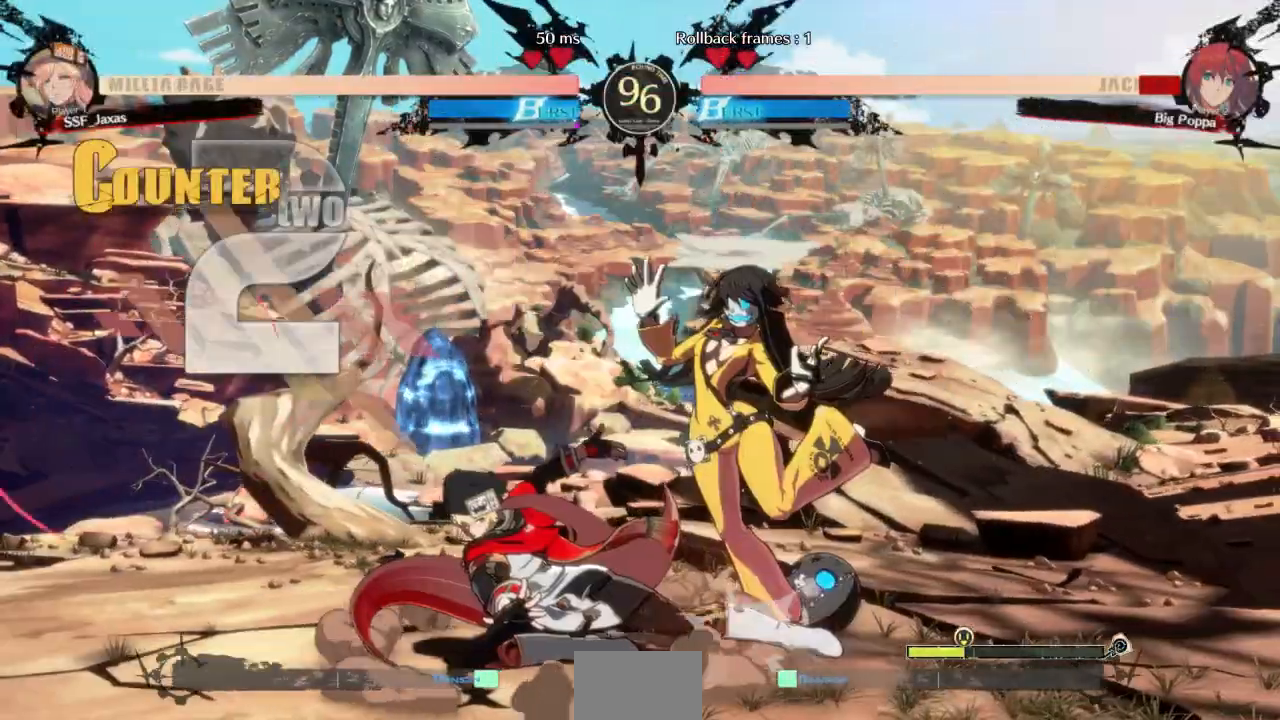
{"dt_ms": 500, "buttons": ["R1"], "events": [[100, "R2", "up"], [167, "DPAD_DOWN", "up"], [333, "DPAD_DOWN", "down"], [367, "DPAD_RIGHT", "down"], [433, "DPAD_DOWN", "up"], [433, "R1", "down"], [500, "DPAD_RIGHT", "up"]]}
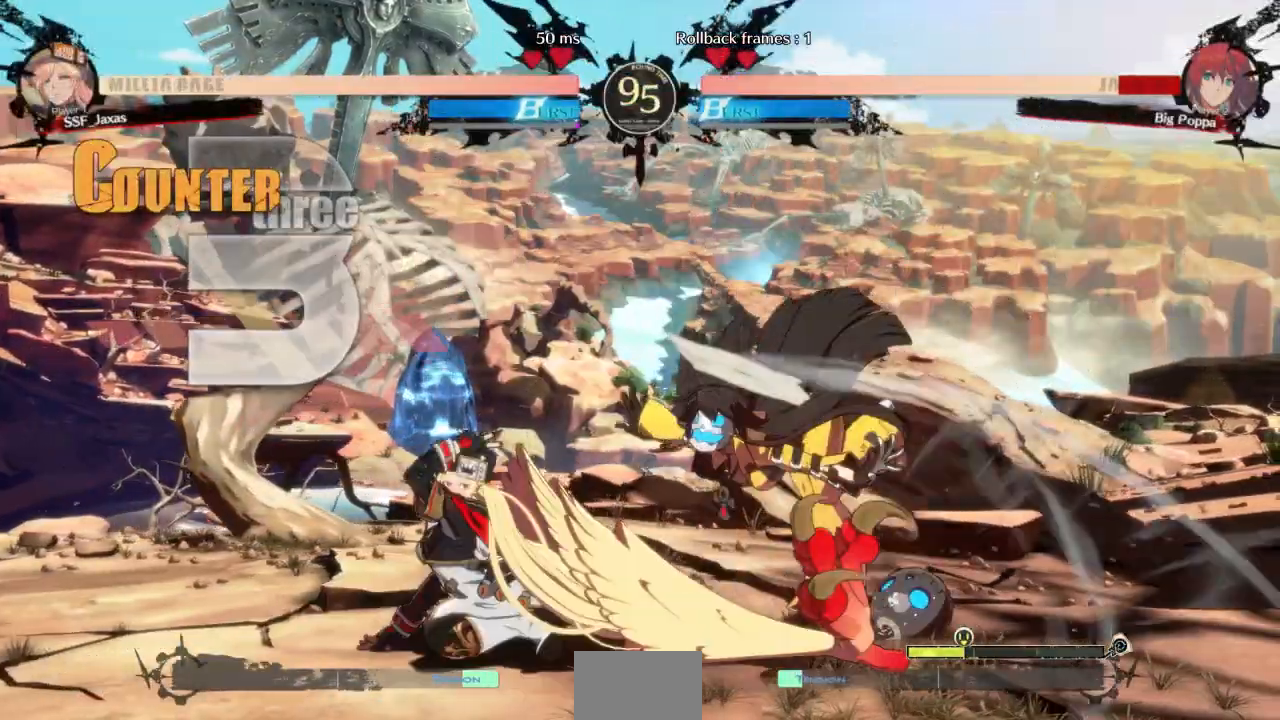
{"dt_ms": 1000, "buttons": ["DPAD_LEFT"]}